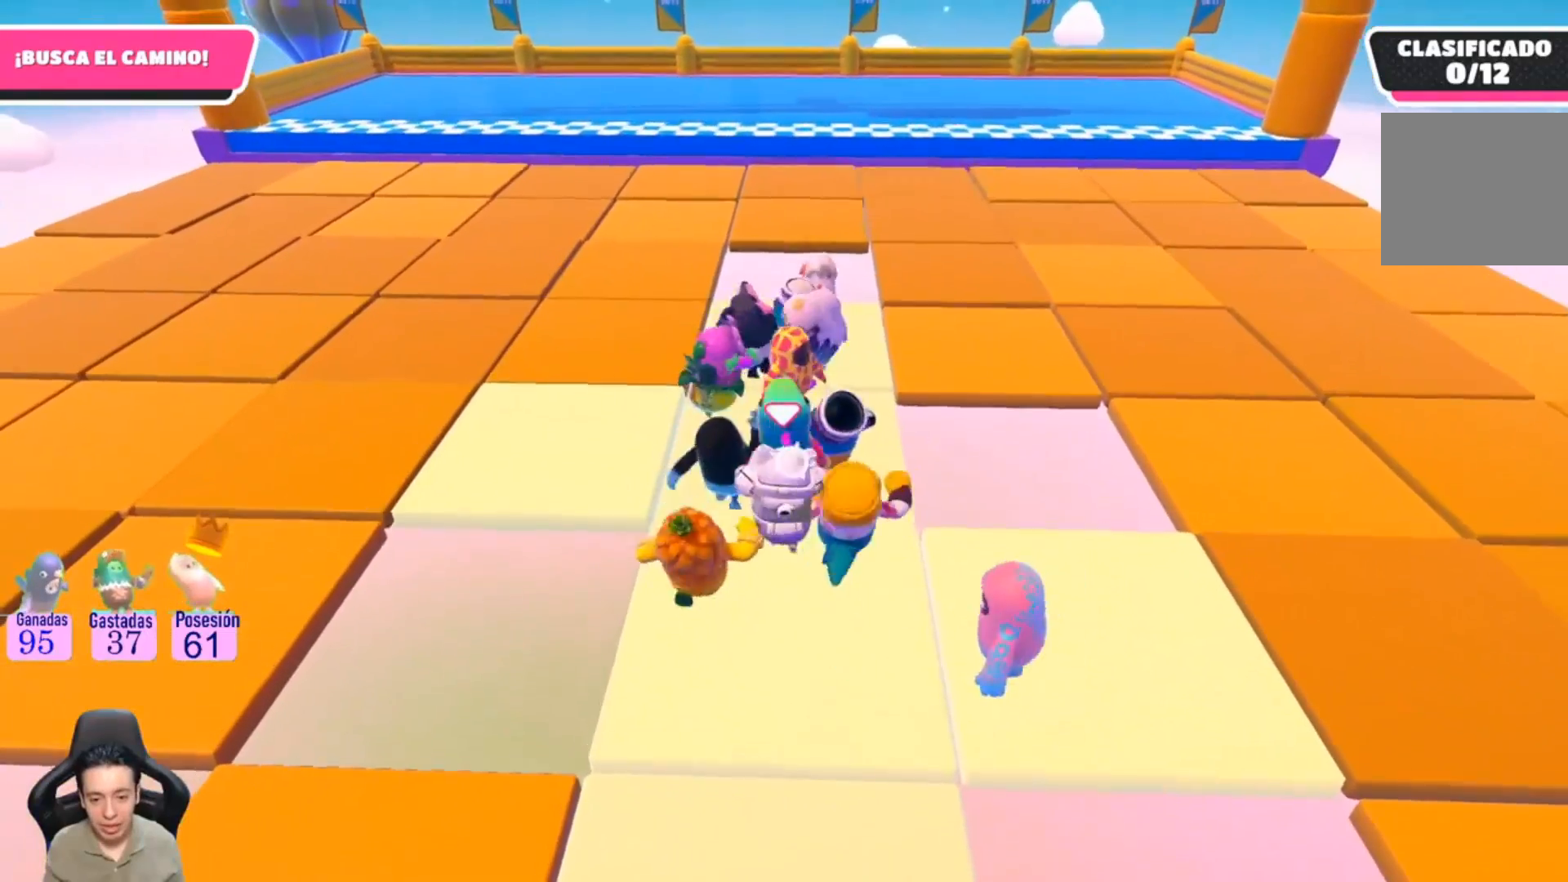
Gameplay with a controller (PlayStation layout); each line is a JSON object with the inputs held at the frame after it. "events" lists button and stick changes between this image and that frame as [ms after this image, input, new state], when the widget could be followed in between. Not read: R1.
{"buttons": [], "left_stick": "up", "right_stick": "center", "events": [[100, "R2", "up"]]}
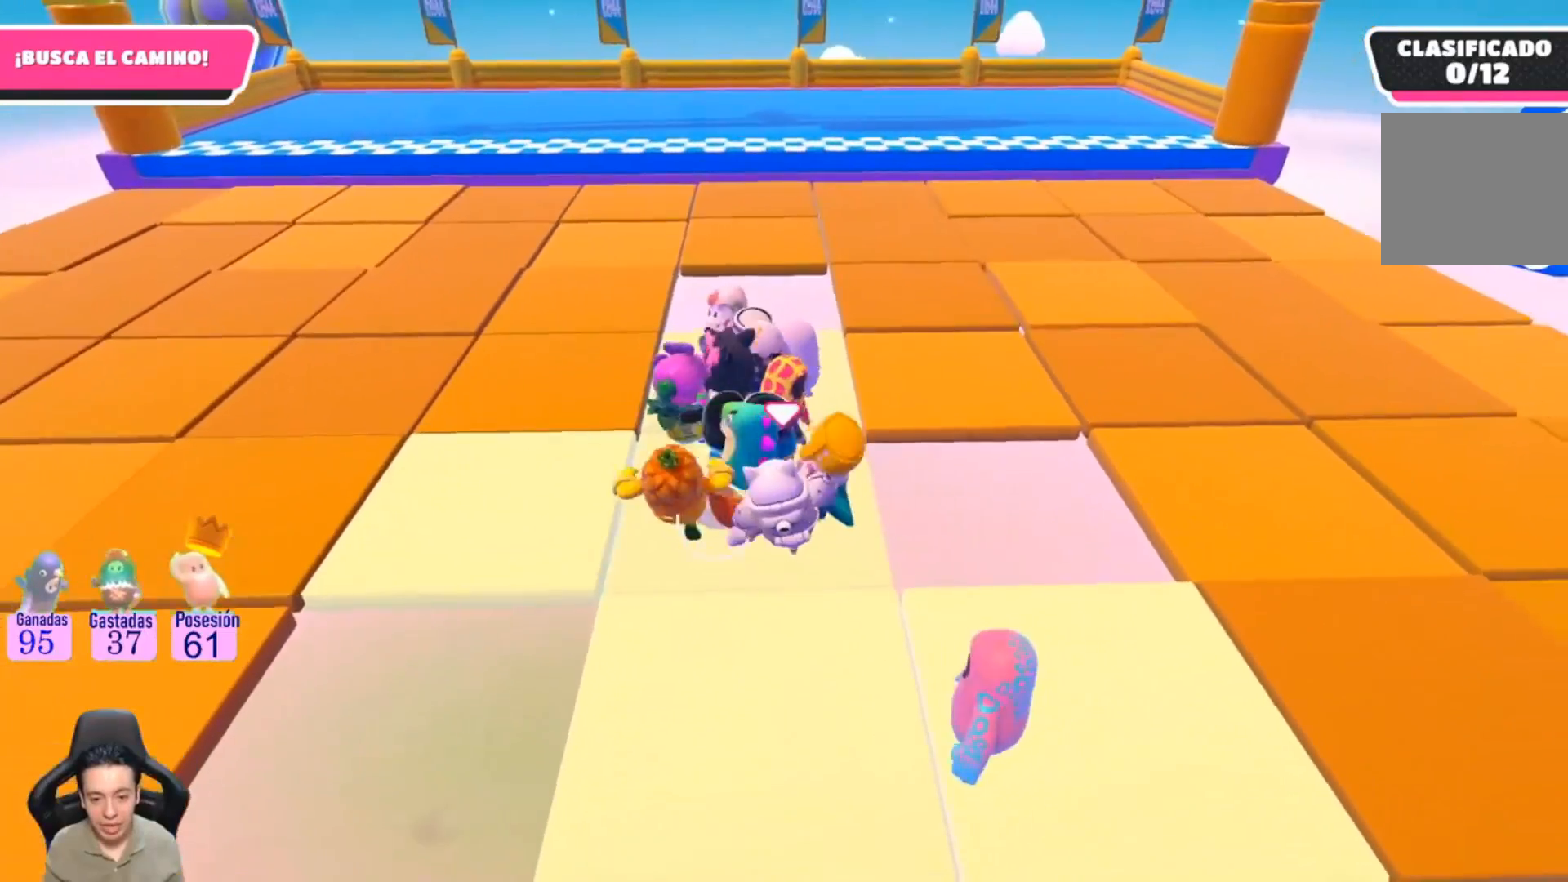
{"buttons": [], "left_stick": "up-left", "right_stick": "center", "events": [[200, "left_stick", "left"], [500, "left_stick", "up-left"]]}
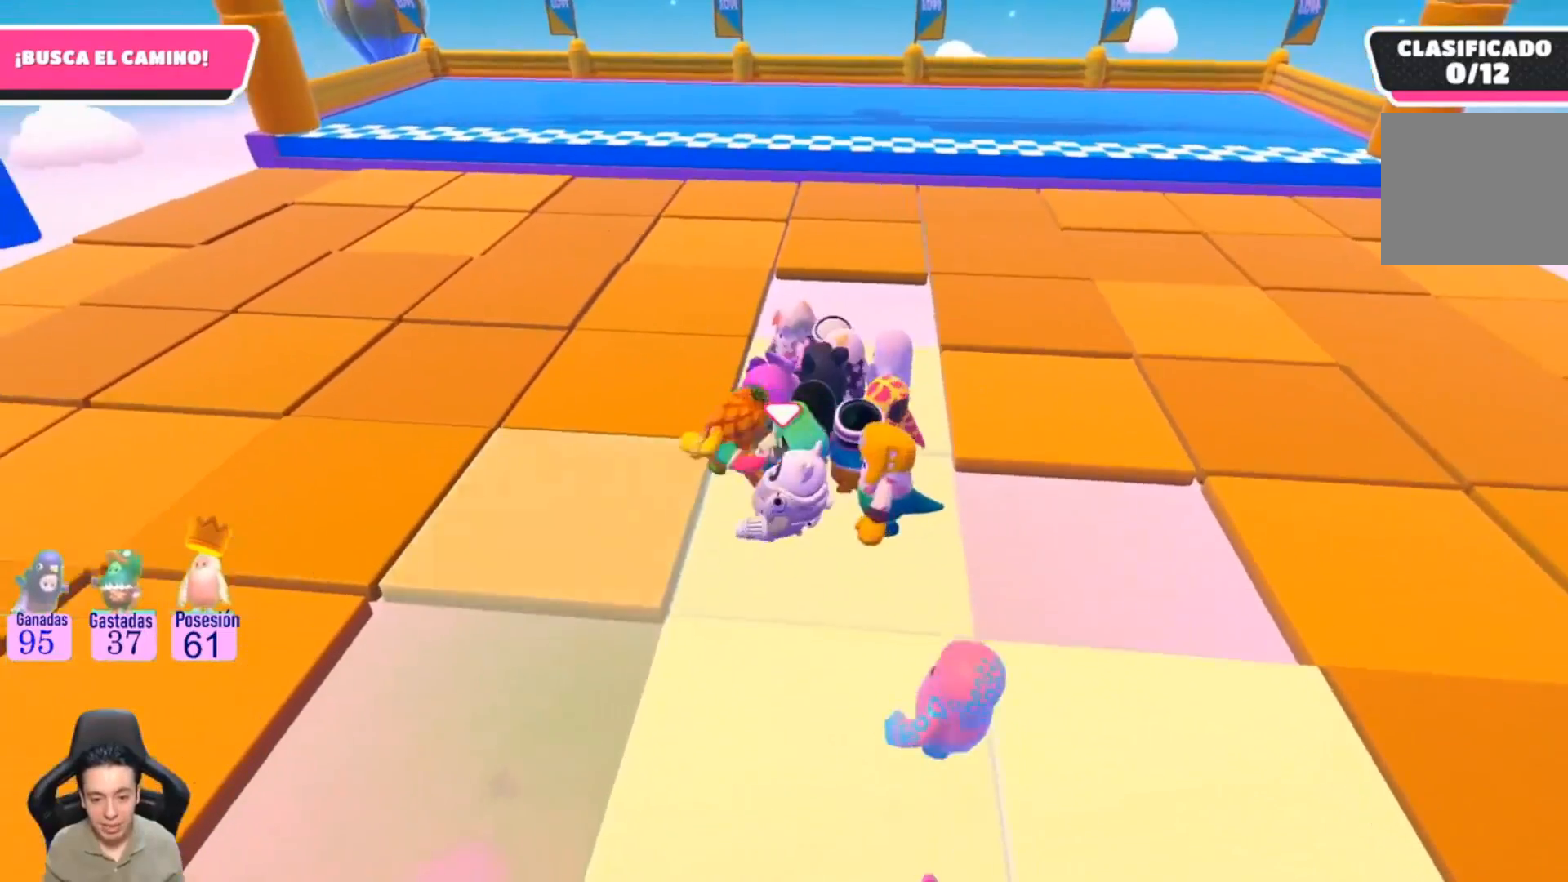
{"buttons": [], "left_stick": "down-right", "right_stick": "center", "events": [[33, "left_stick", "up"], [233, "left_stick", "center"], [367, "left_stick", "down-right"]]}
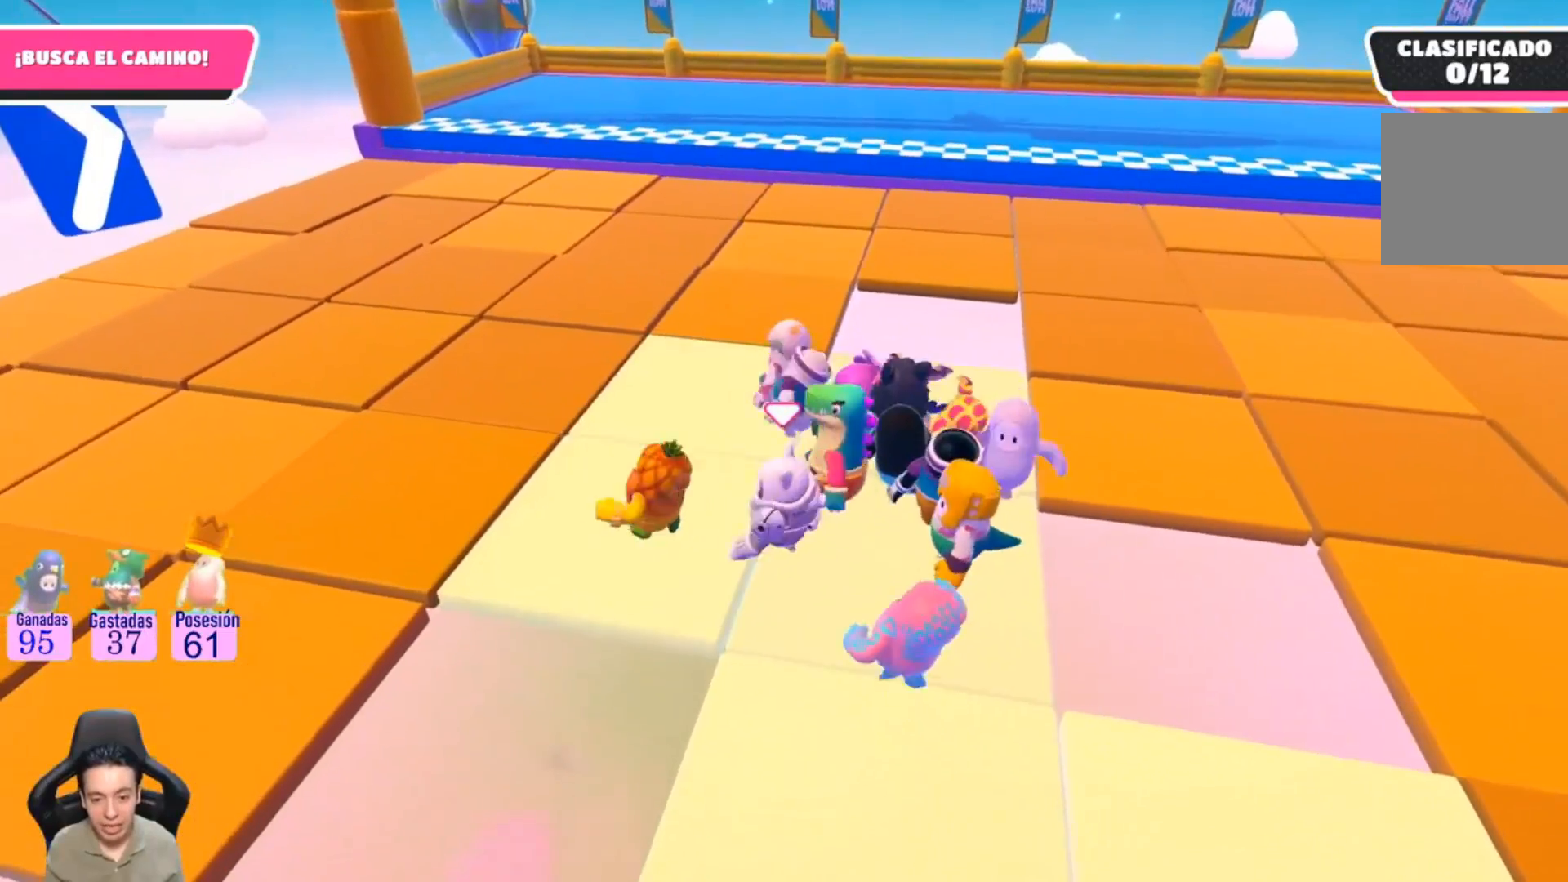
{"buttons": [], "left_stick": "up", "right_stick": "center", "events": [[33, "left_stick", "center"], [333, "left_stick", "up-left"], [500, "left_stick", "up"]]}
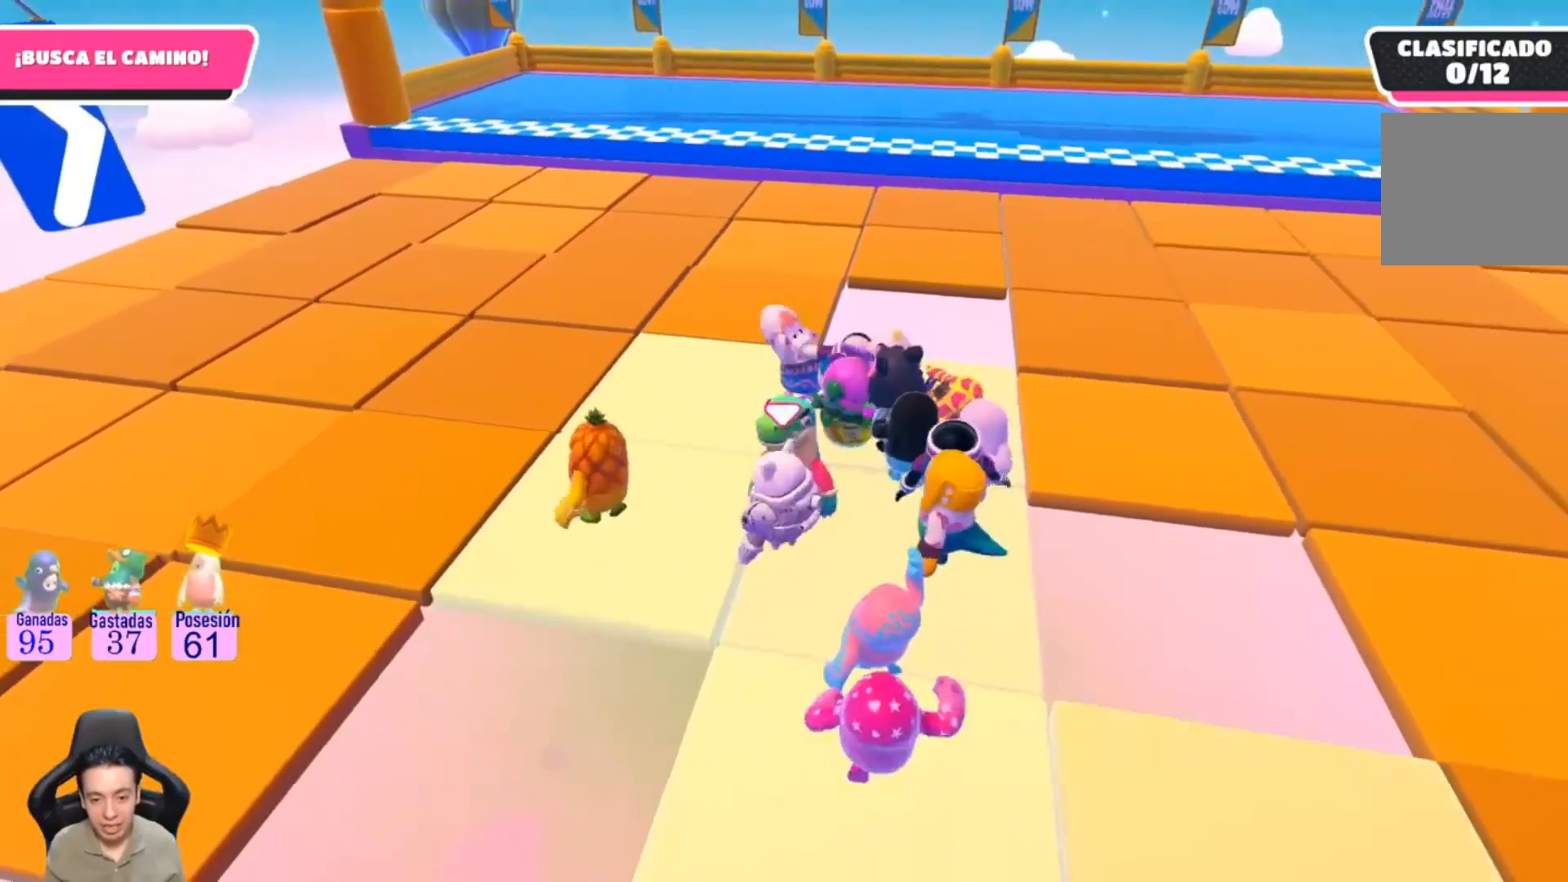
{"buttons": [], "left_stick": "center", "right_stick": "center", "events": [[333, "left_stick", "center"]]}
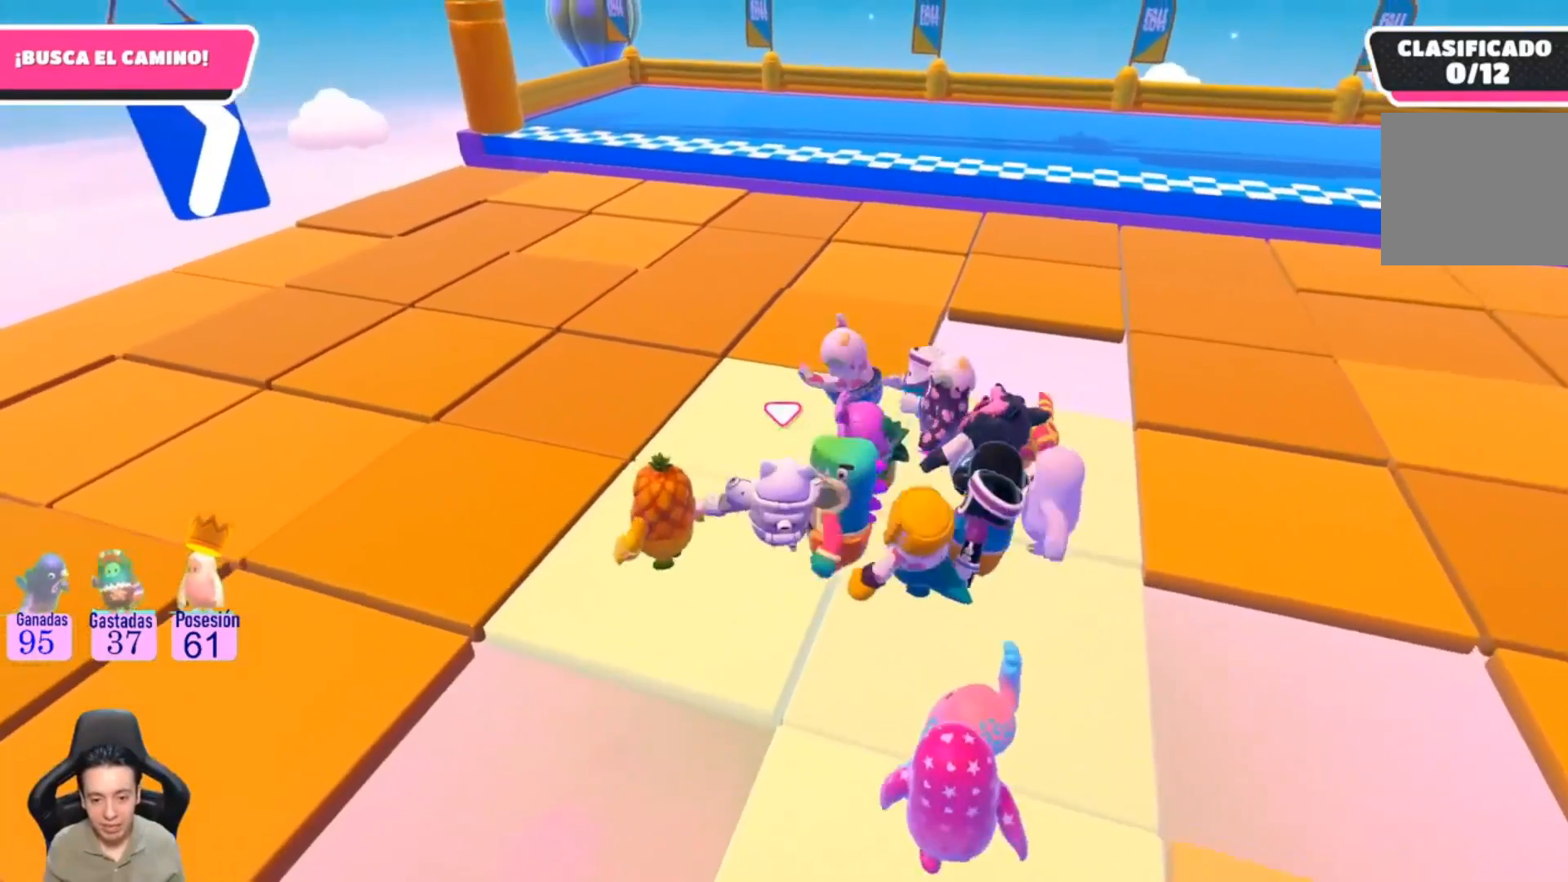
{"buttons": [], "left_stick": "up-right", "right_stick": "center", "events": [[100, "right_stick", "right"], [300, "right_stick", "center"], [467, "left_stick", "up-right"]]}
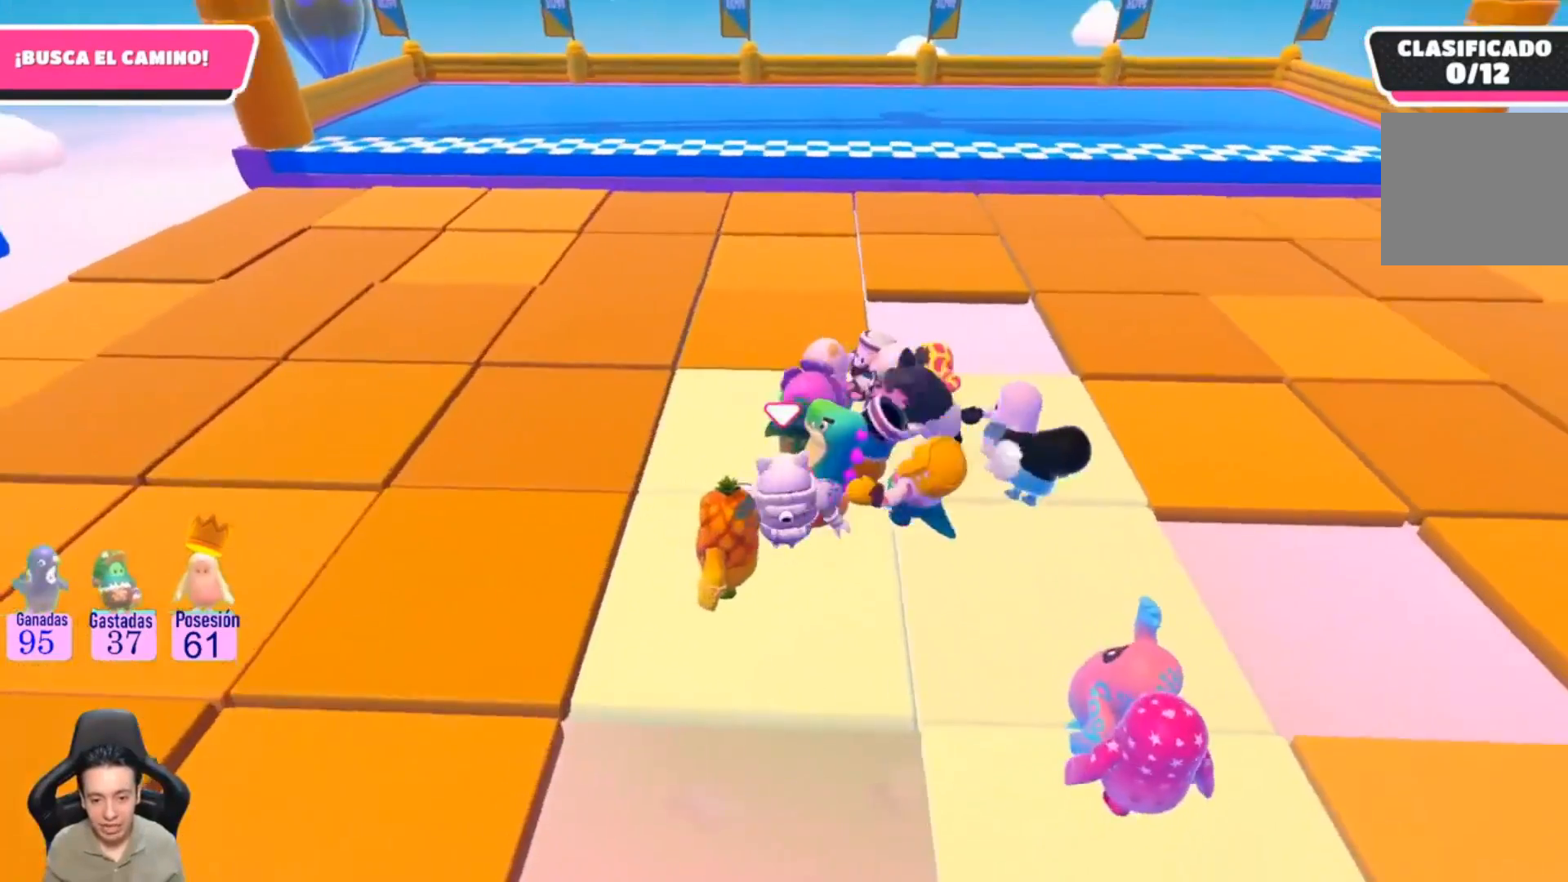
{"buttons": [], "left_stick": "center", "right_stick": "left", "events": [[333, "left_stick", "center"], [433, "right_stick", "left"]]}
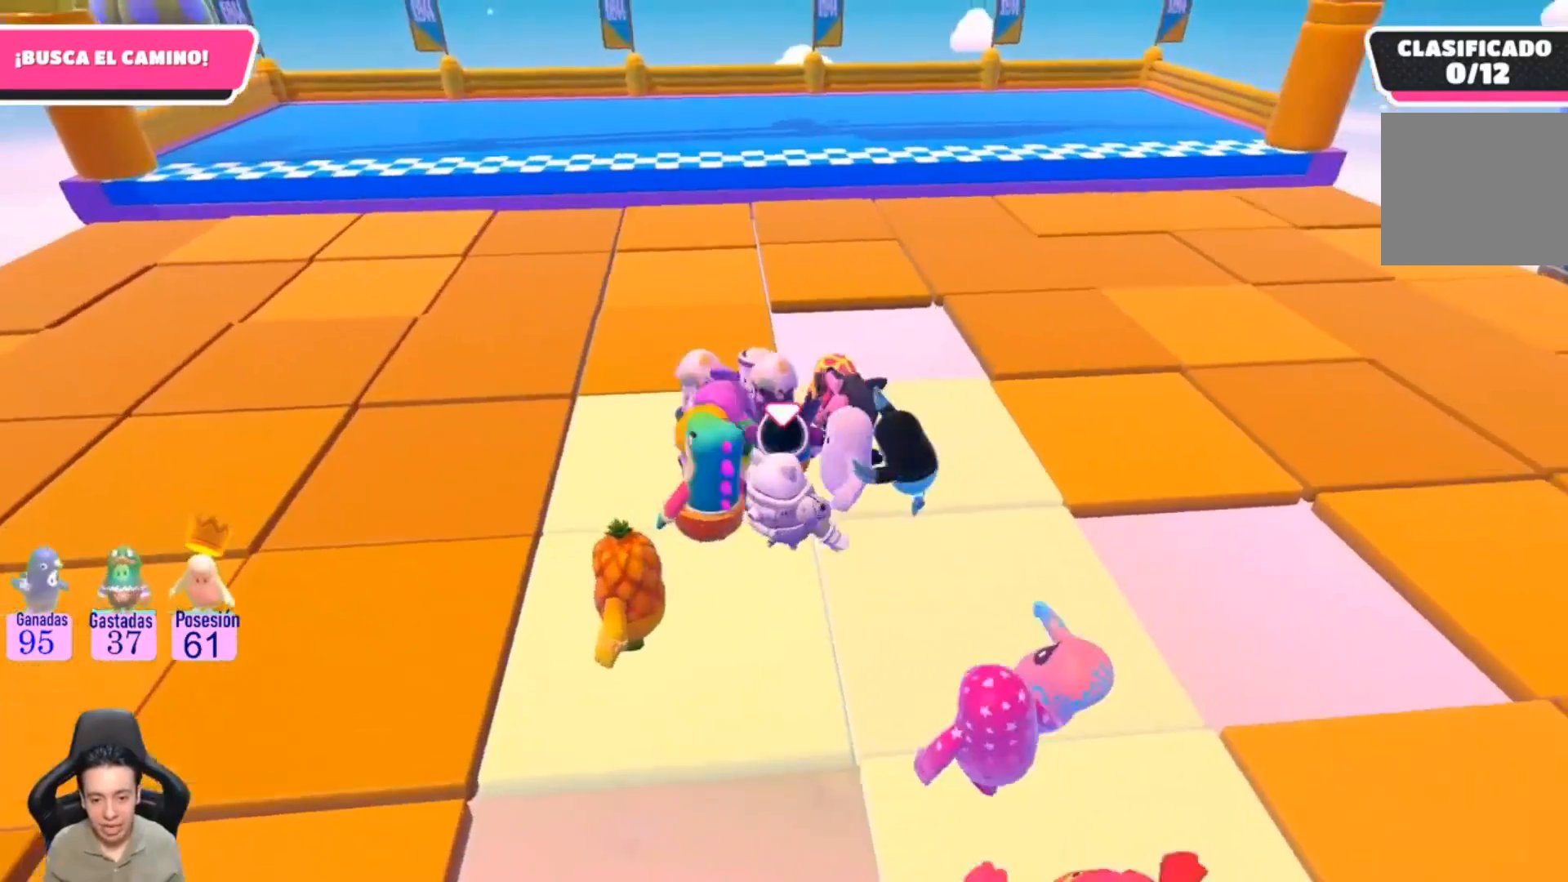
{"buttons": [], "left_stick": "center", "right_stick": "center", "events": [[67, "right_stick", "center"], [333, "right_stick", "down-left"], [433, "L1", "down"], [467, "right_stick", "center"], [500, "L1", "up"]]}
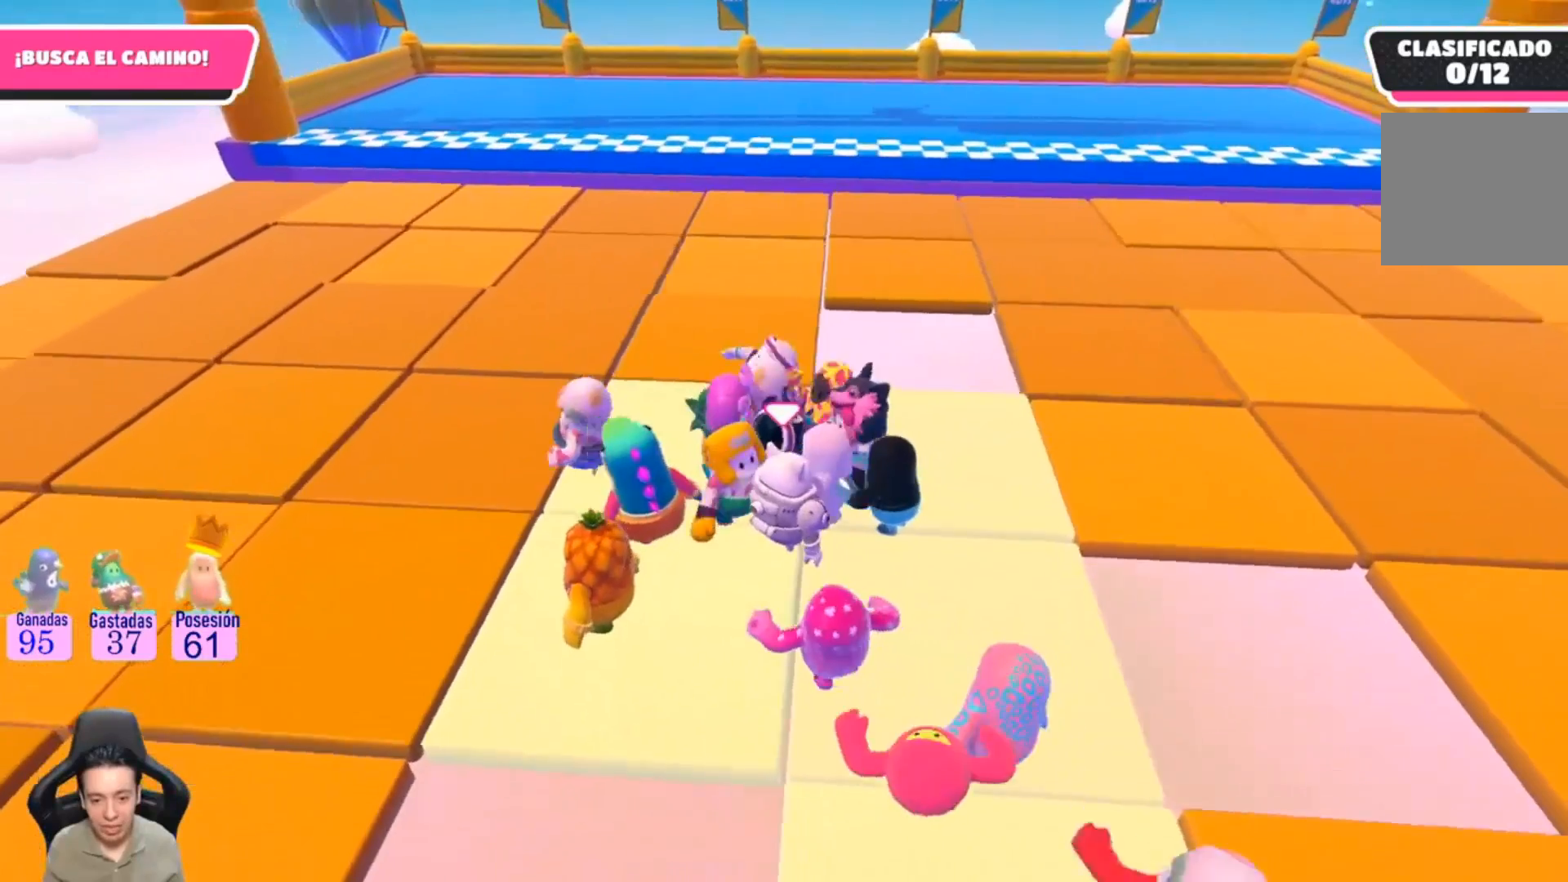
{"buttons": [], "left_stick": "up-left", "right_stick": "center", "events": [[33, "left_stick", "up-left"], [200, "left_stick", "center"], [500, "left_stick", "up-left"]]}
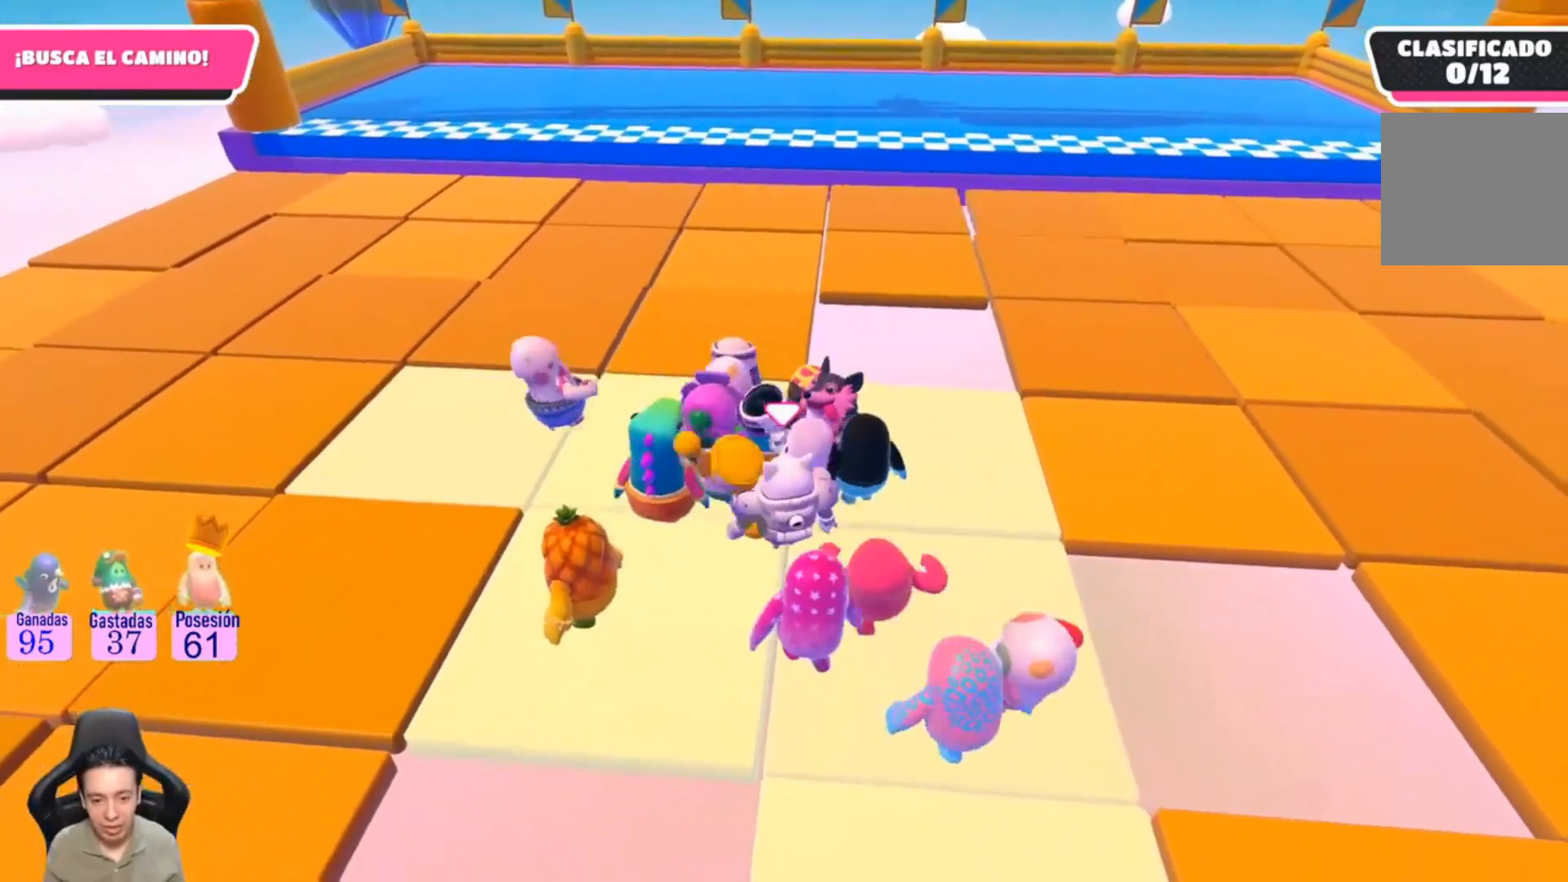
{"buttons": [], "left_stick": "up", "right_stick": "center", "events": [[33, "right_stick", "left"], [167, "right_stick", "center"], [300, "left_stick", "up"]]}
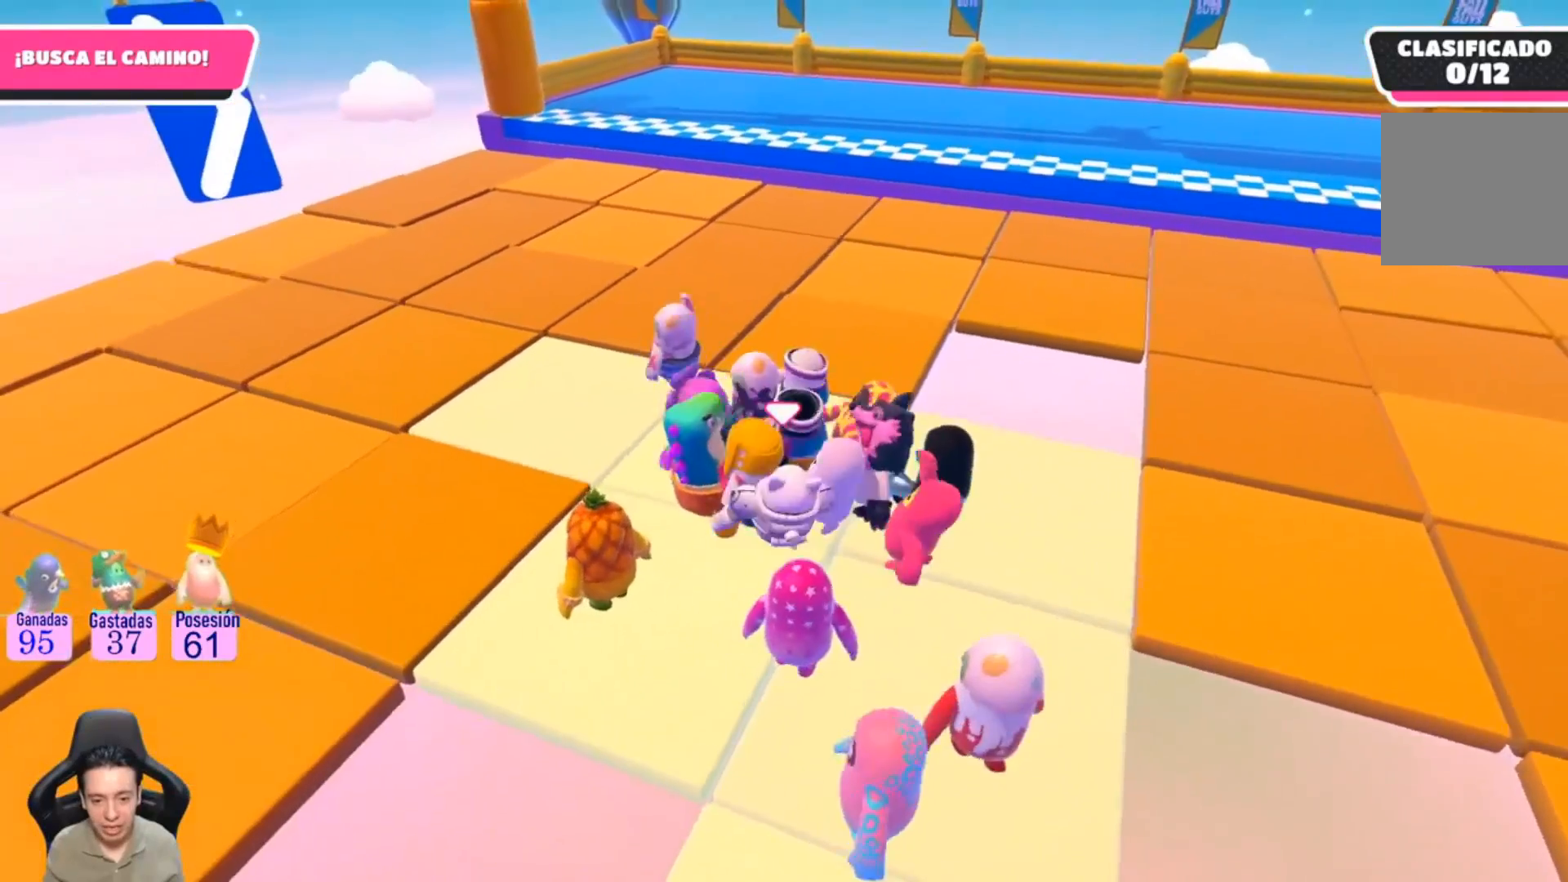
{"buttons": [], "left_stick": "up", "right_stick": "center", "events": [[267, "left_stick", "up-left"], [467, "left_stick", "up"]]}
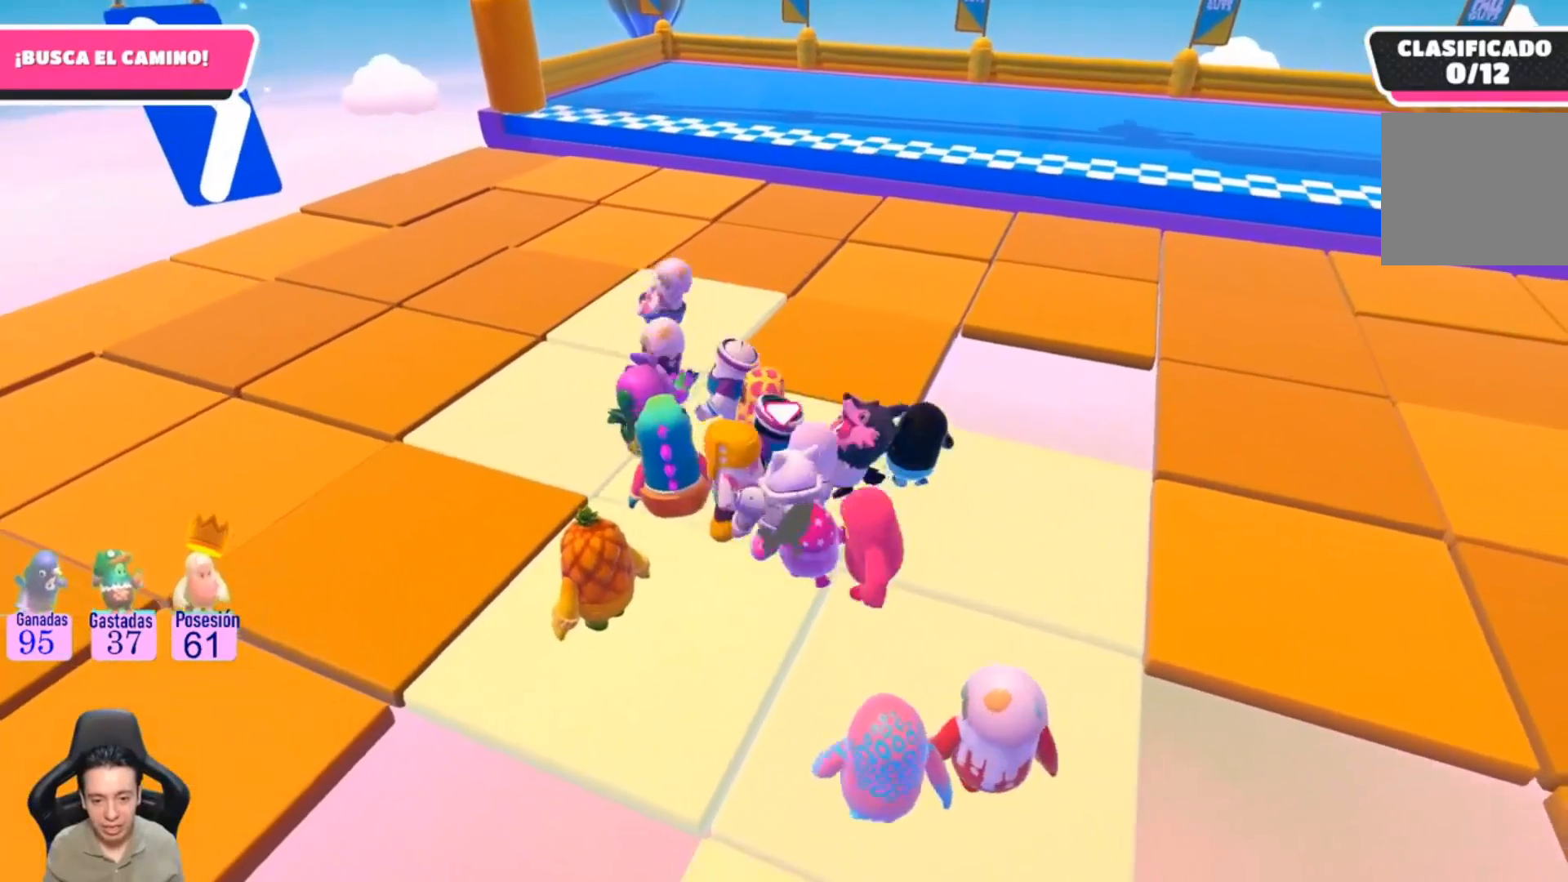
{"buttons": [], "left_stick": "up-left", "right_stick": "center", "events": [[233, "left_stick", "up-left"]]}
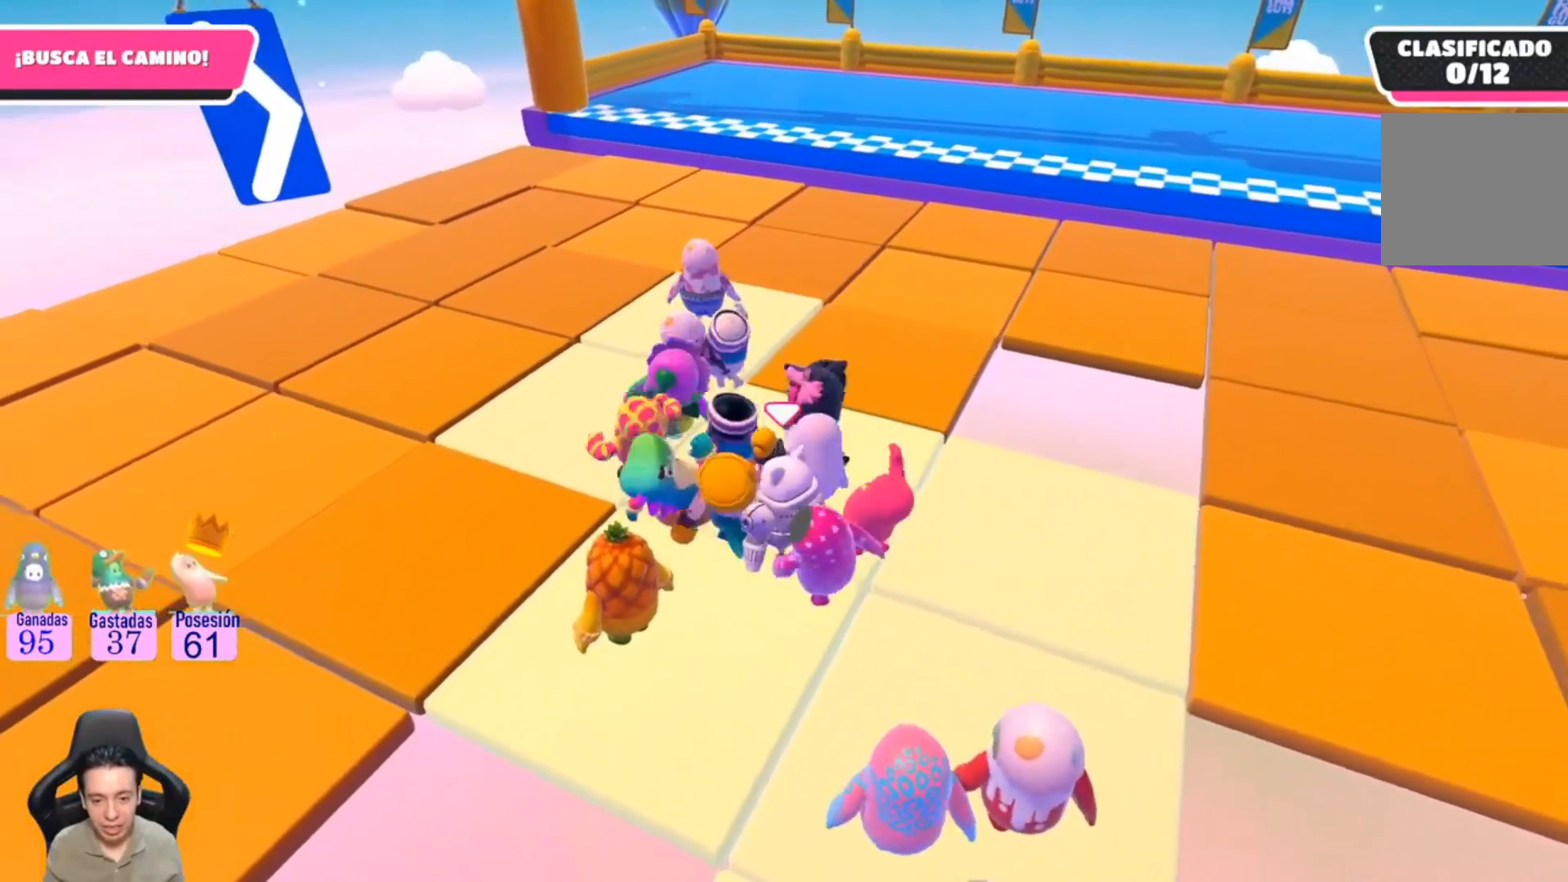
{"buttons": [], "left_stick": "up-left", "right_stick": "center", "events": []}
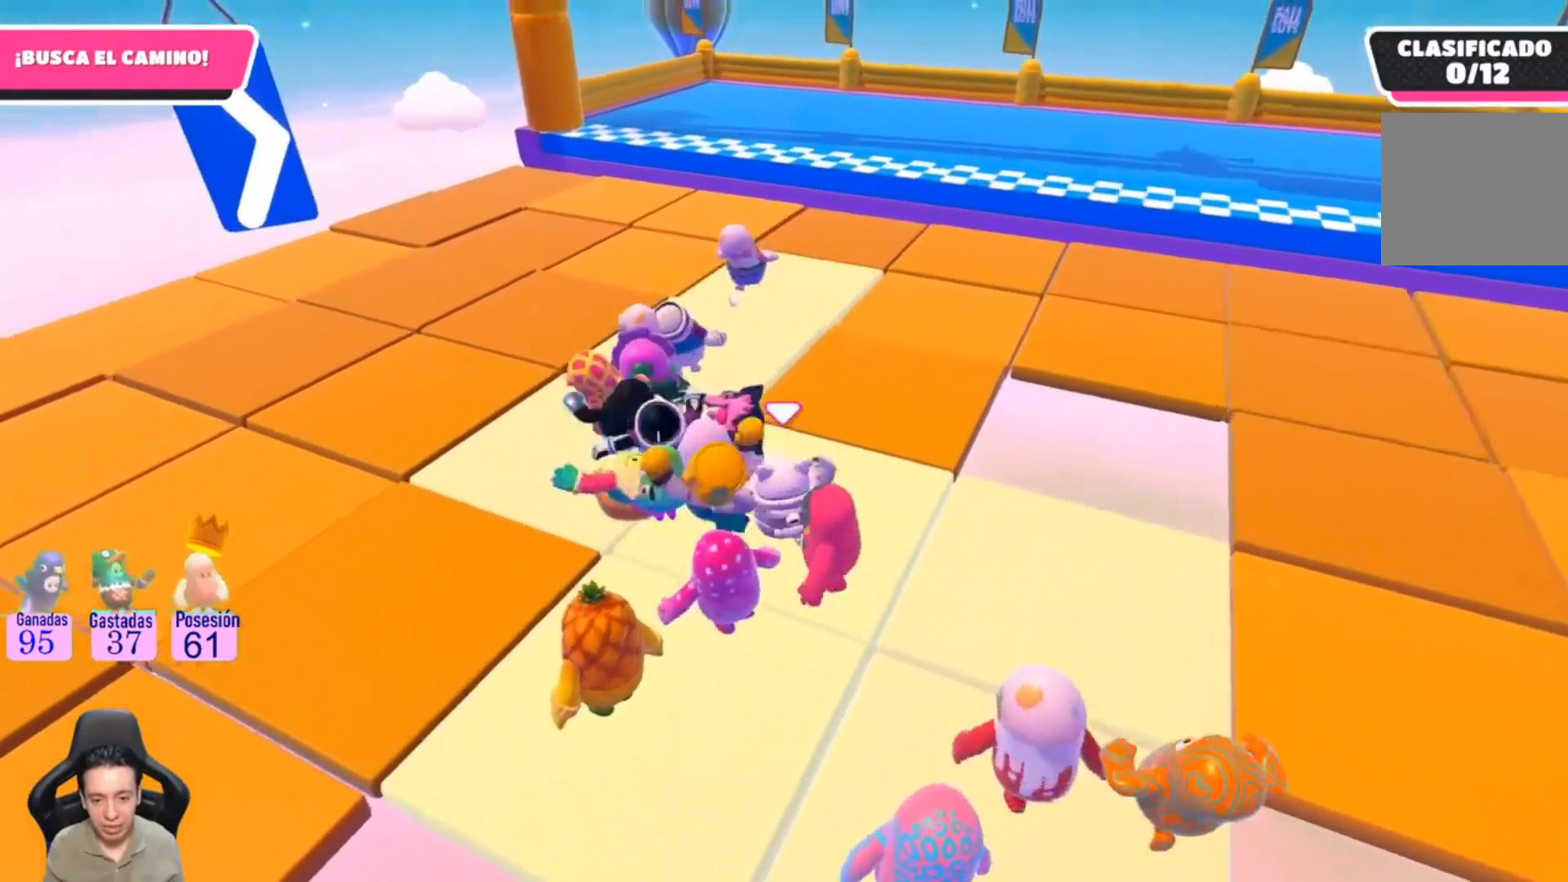
{"buttons": [], "left_stick": "up-left", "right_stick": "center", "events": []}
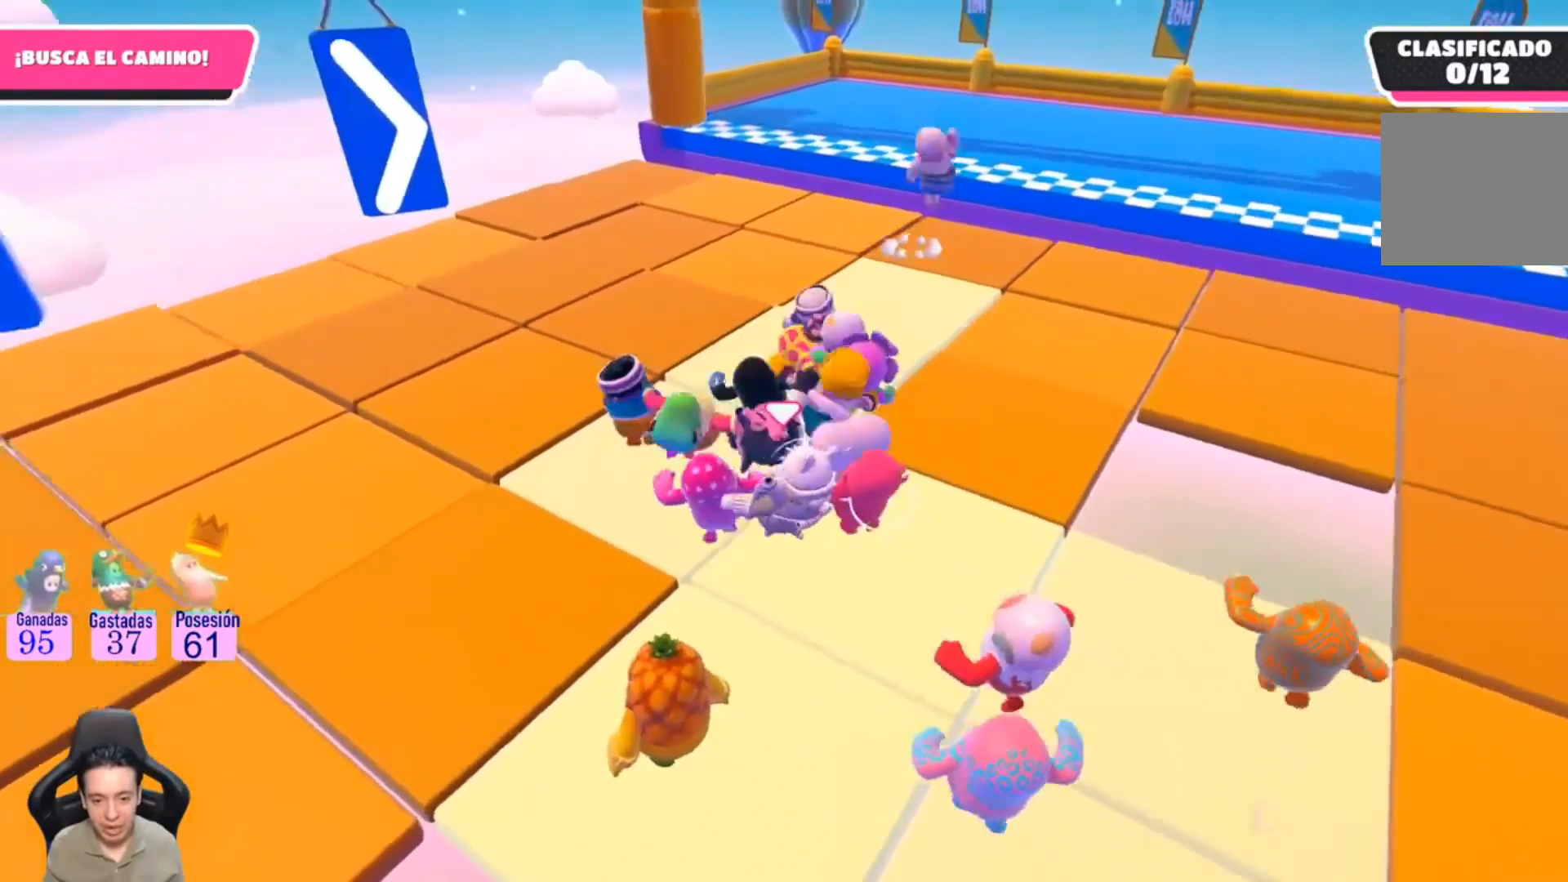
{"buttons": [], "left_stick": "up", "right_stick": "center"}
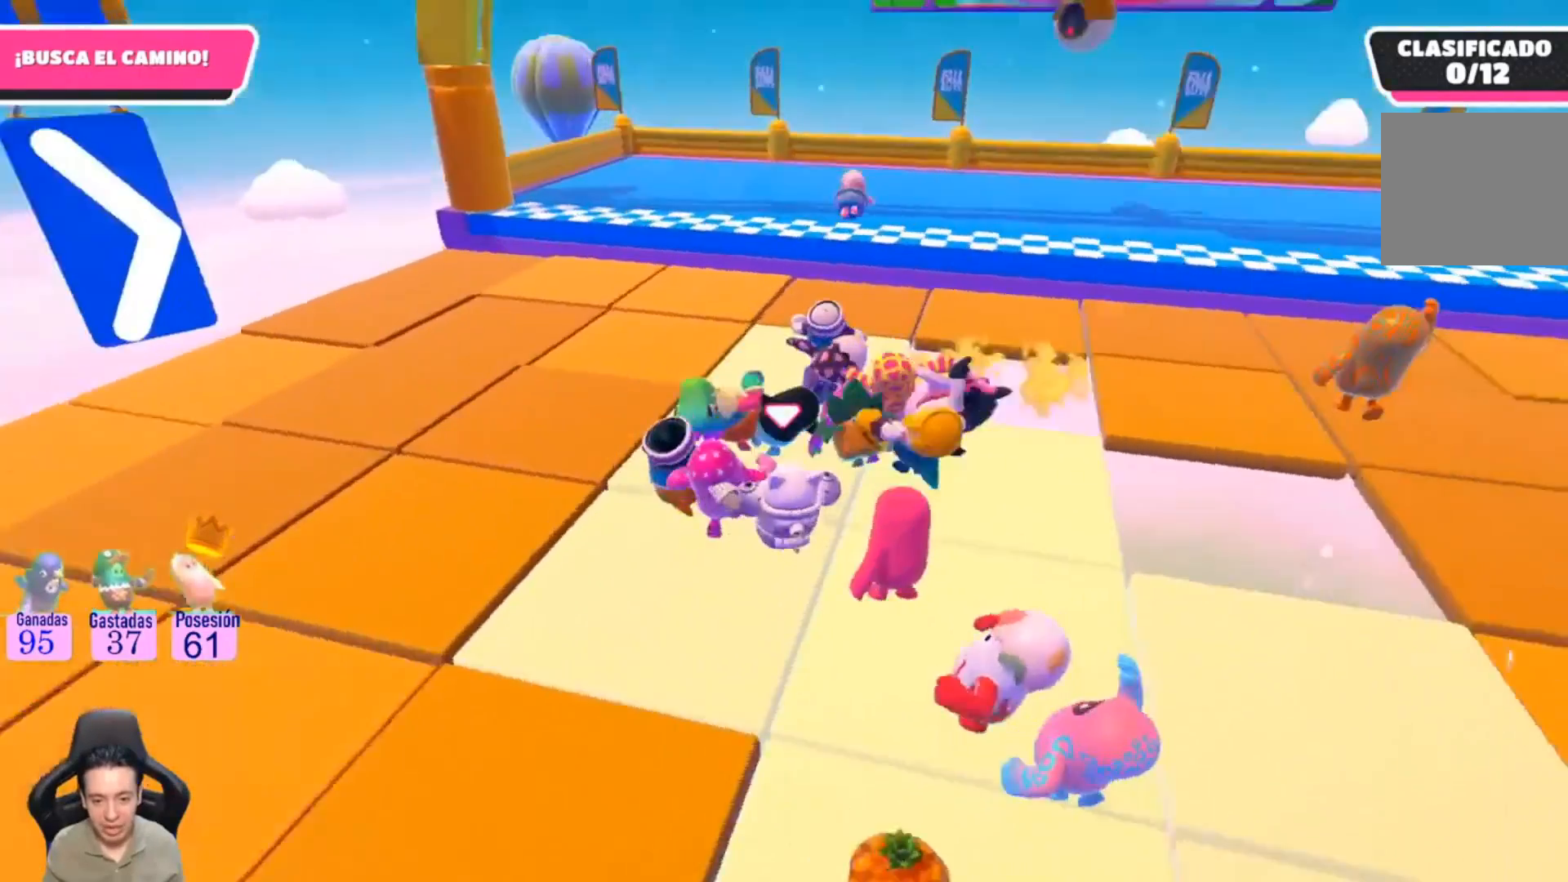
{"buttons": [], "left_stick": "up", "right_stick": "center", "events": []}
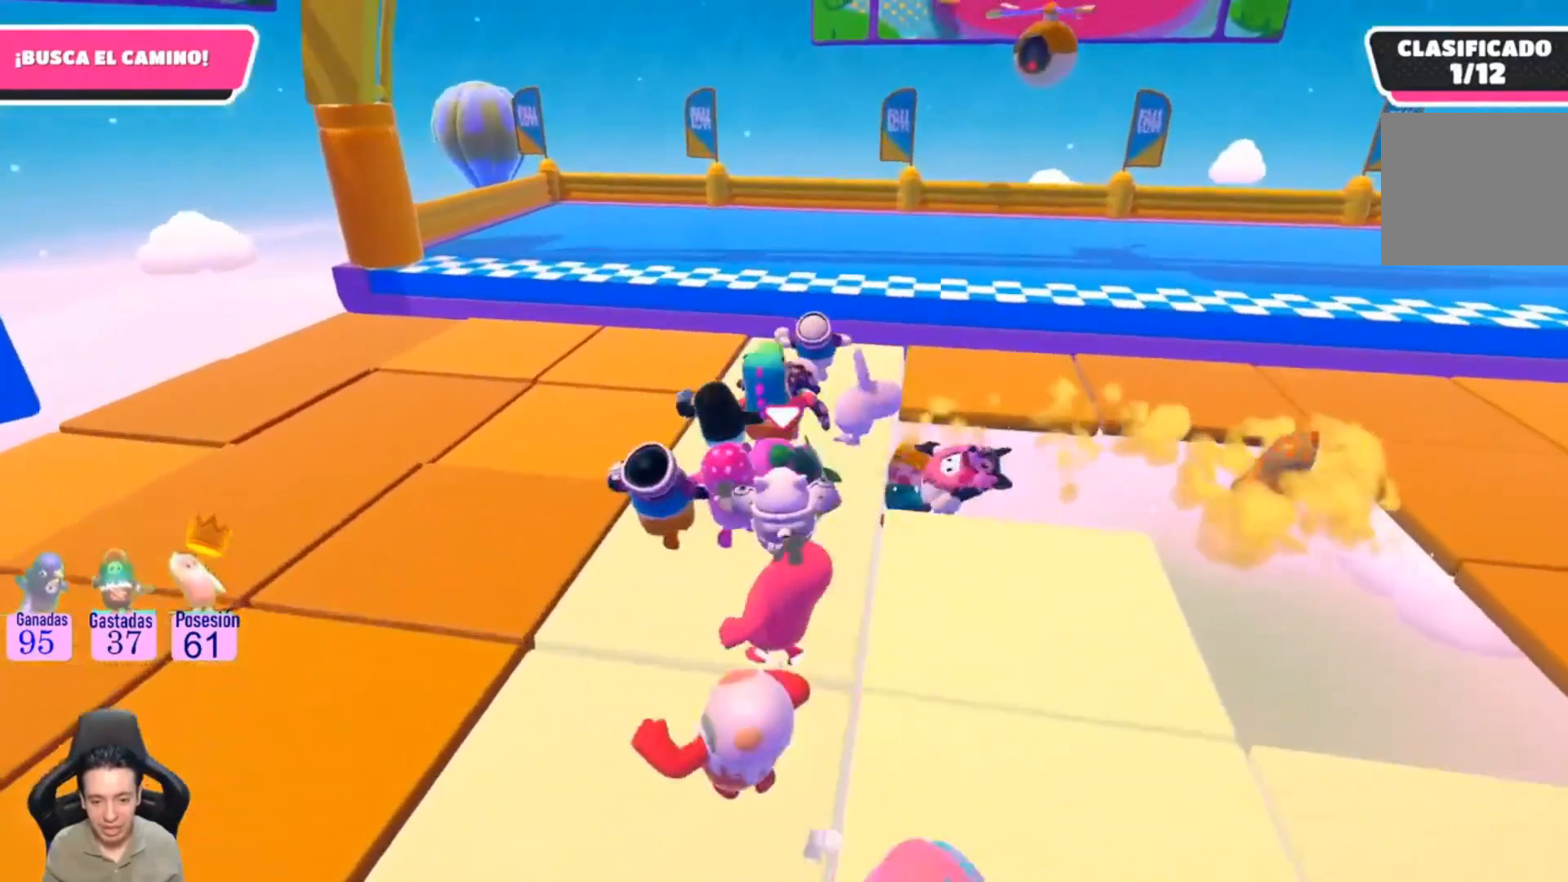
{"buttons": [], "left_stick": "up", "right_stick": "center", "events": []}
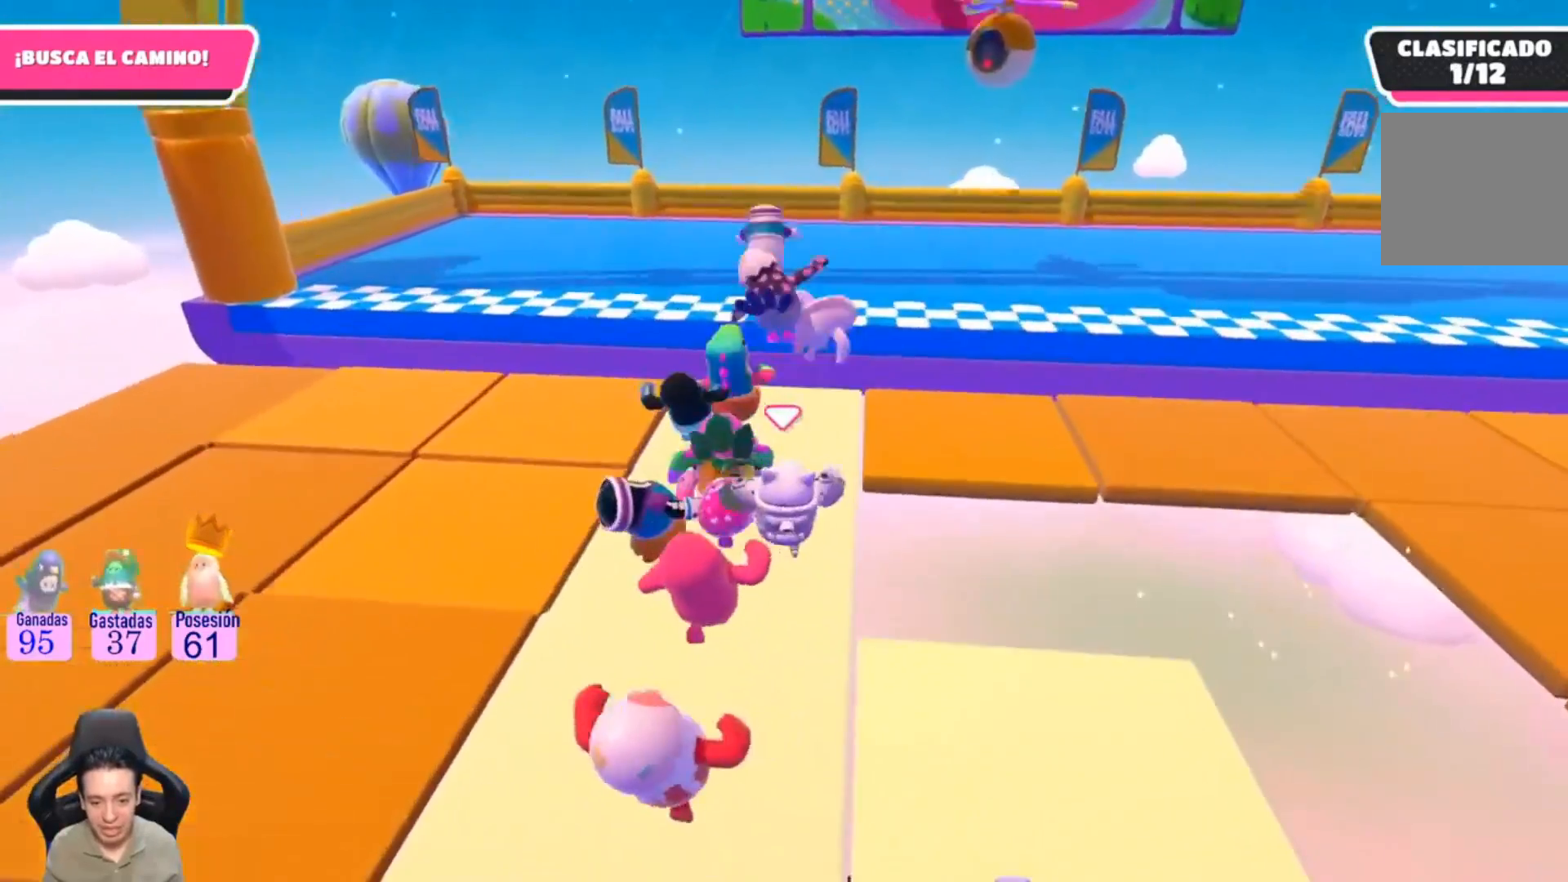
{"buttons": [], "left_stick": "up", "right_stick": "center", "events": []}
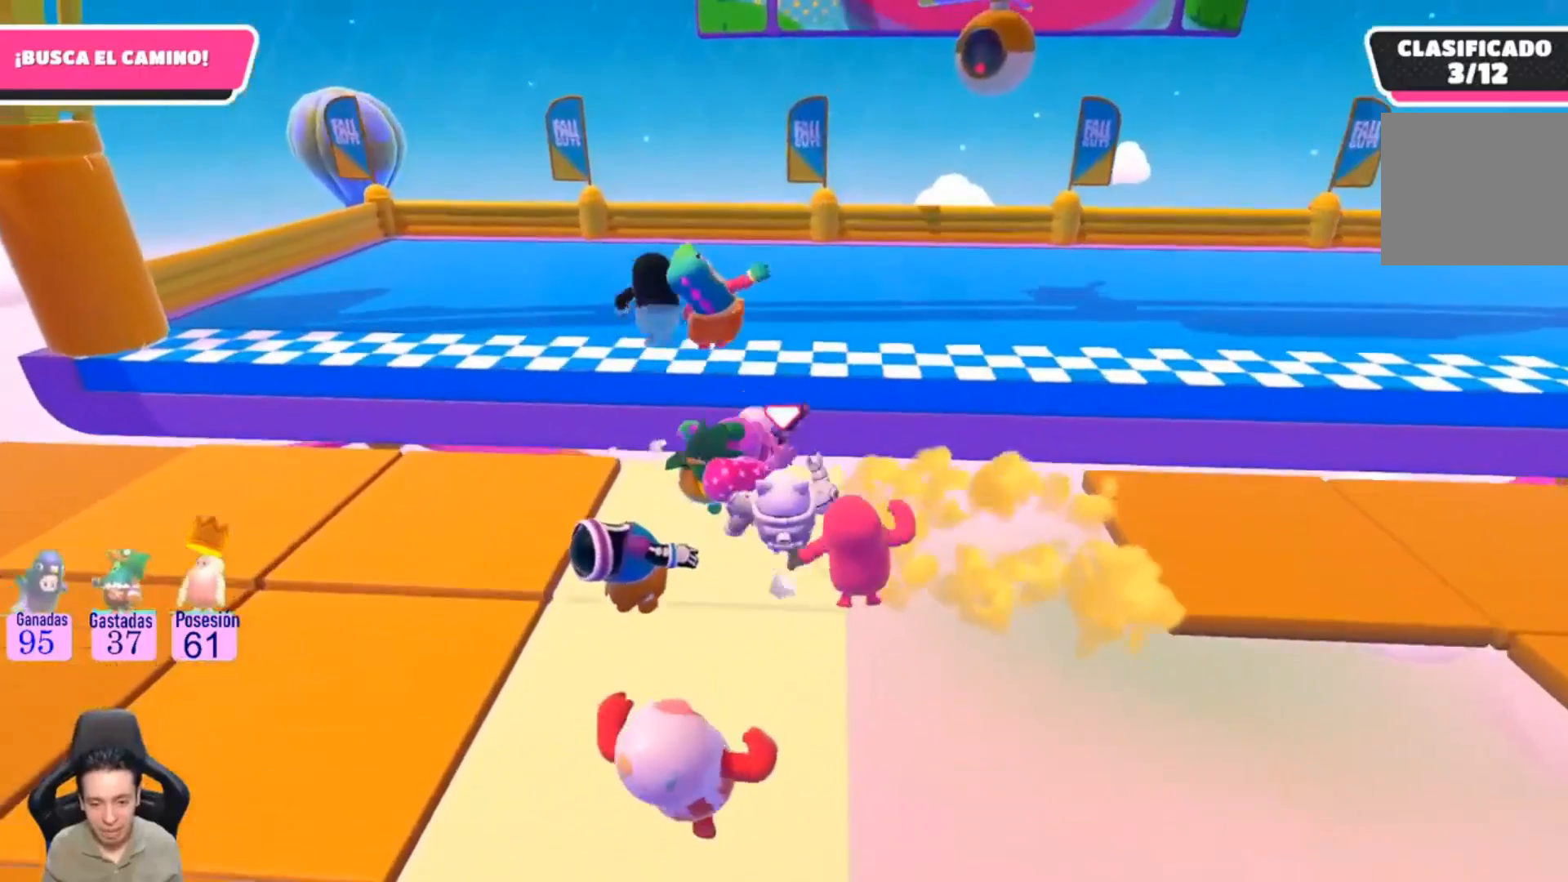
{"buttons": ["L3"], "left_stick": "up", "right_stick": "center", "events": [[200, "CROSS", "down"], [333, "CROSS", "up"], [367, "L3", "down"], [400, "SQUARE", "down"], [500, "SQUARE", "up"]]}
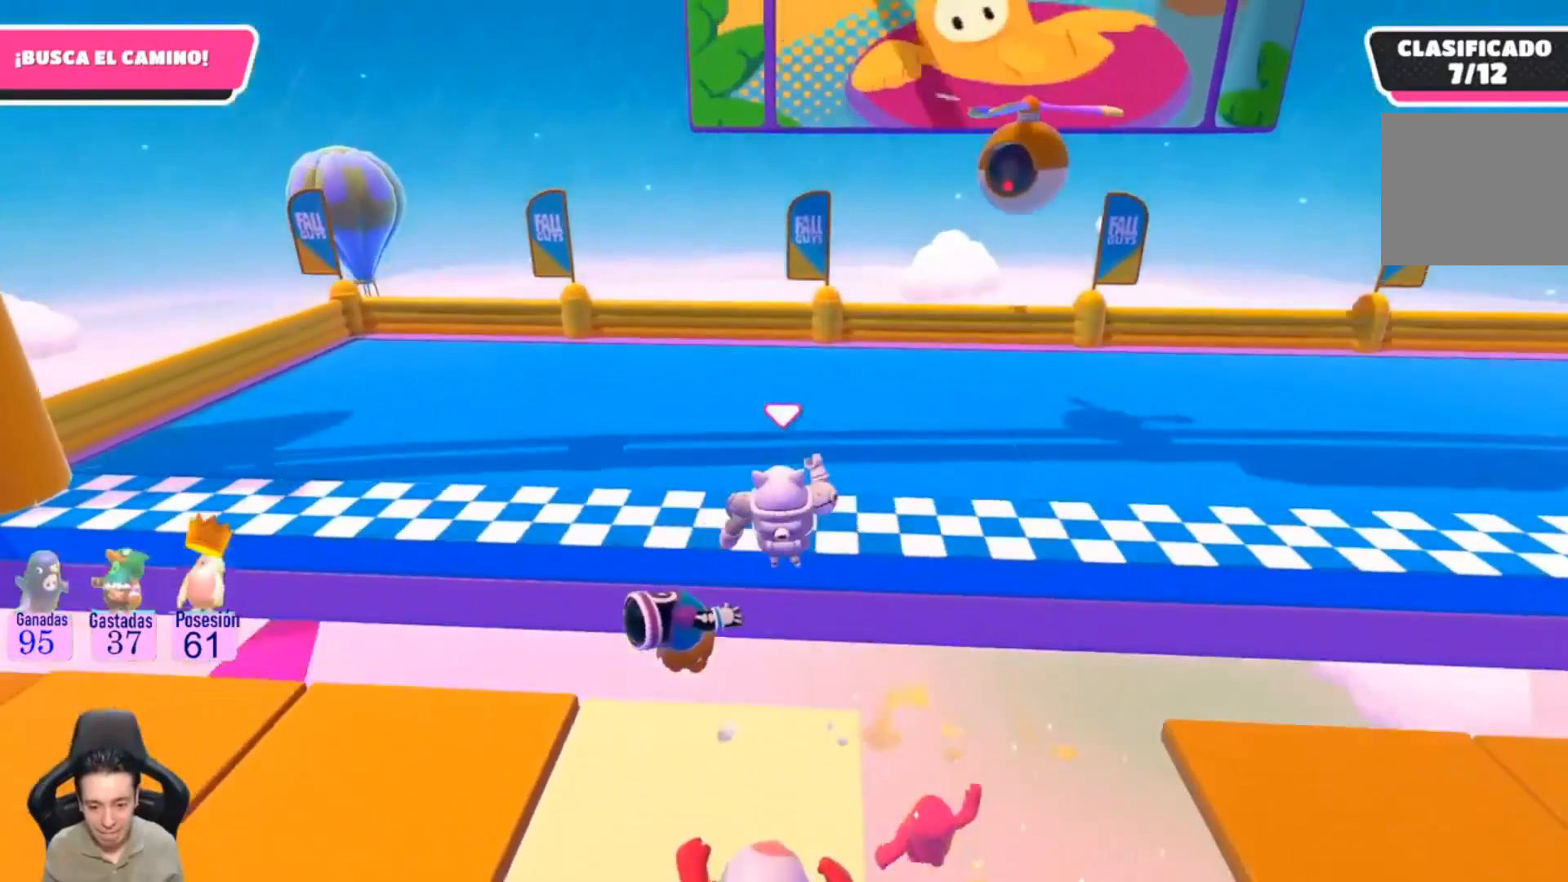
{"buttons": ["SQUARE", "L3"], "left_stick": "up", "right_stick": "center", "events": [[67, "SQUARE", "down"], [133, "SQUARE", "up"], [200, "SQUARE", "down"], [267, "SQUARE", "up"], [300, "SQUARE", "down"], [367, "SQUARE", "up"], [433, "SQUARE", "down"]]}
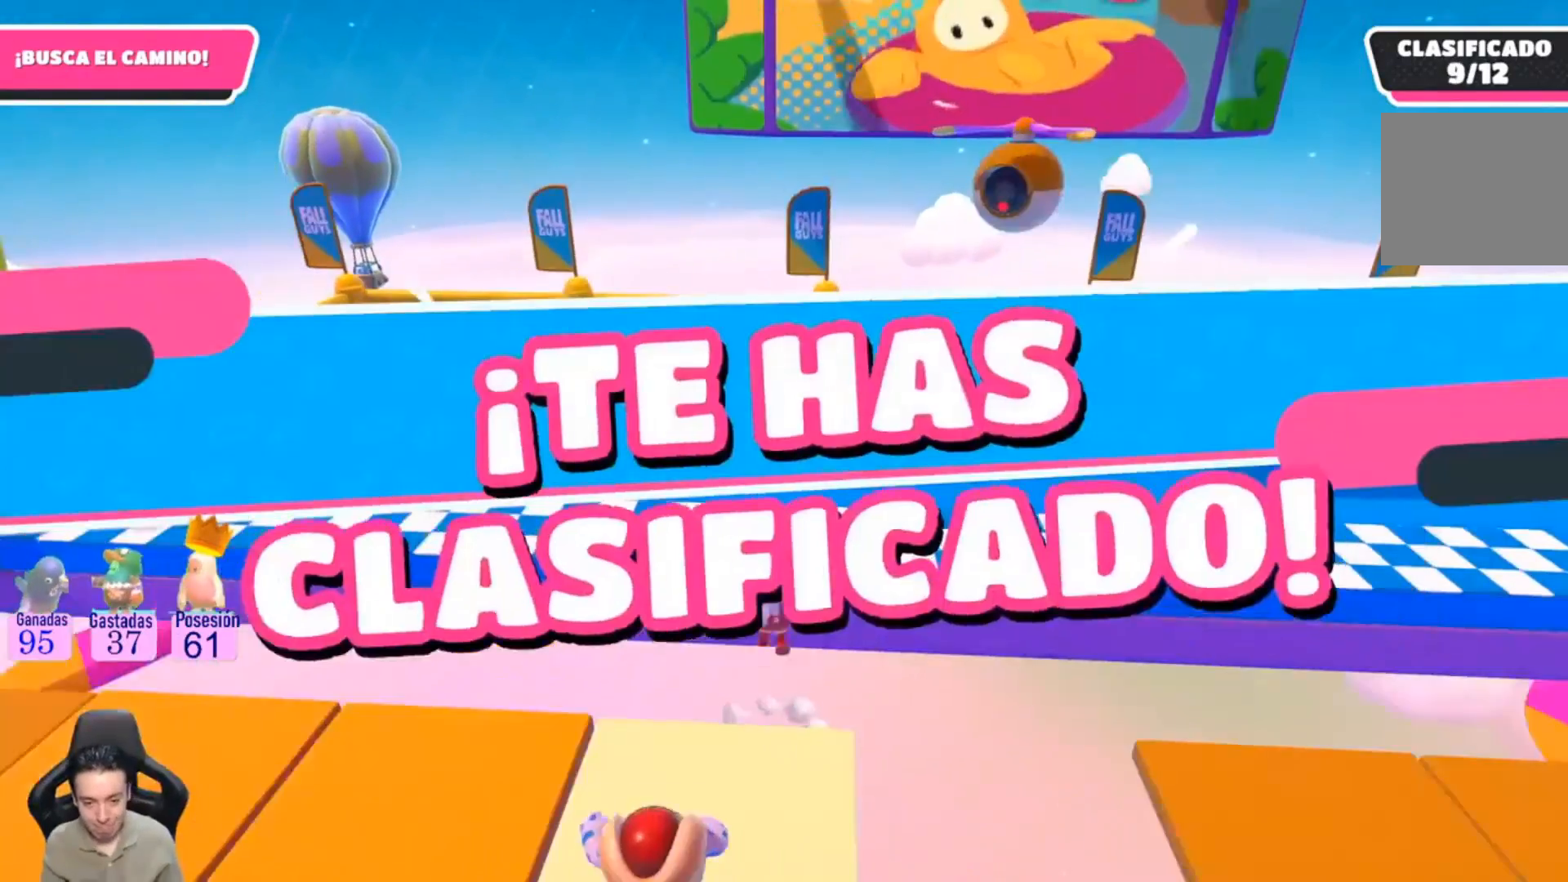
{"buttons": [], "left_stick": "center", "right_stick": "center", "events": [[33, "SQUARE", "up"], [67, "SQUARE", "down"], [167, "SQUARE", "up"], [200, "SQUARE", "down"], [233, "L3", "up"], [333, "SQUARE", "up"], [400, "left_stick", "center"]]}